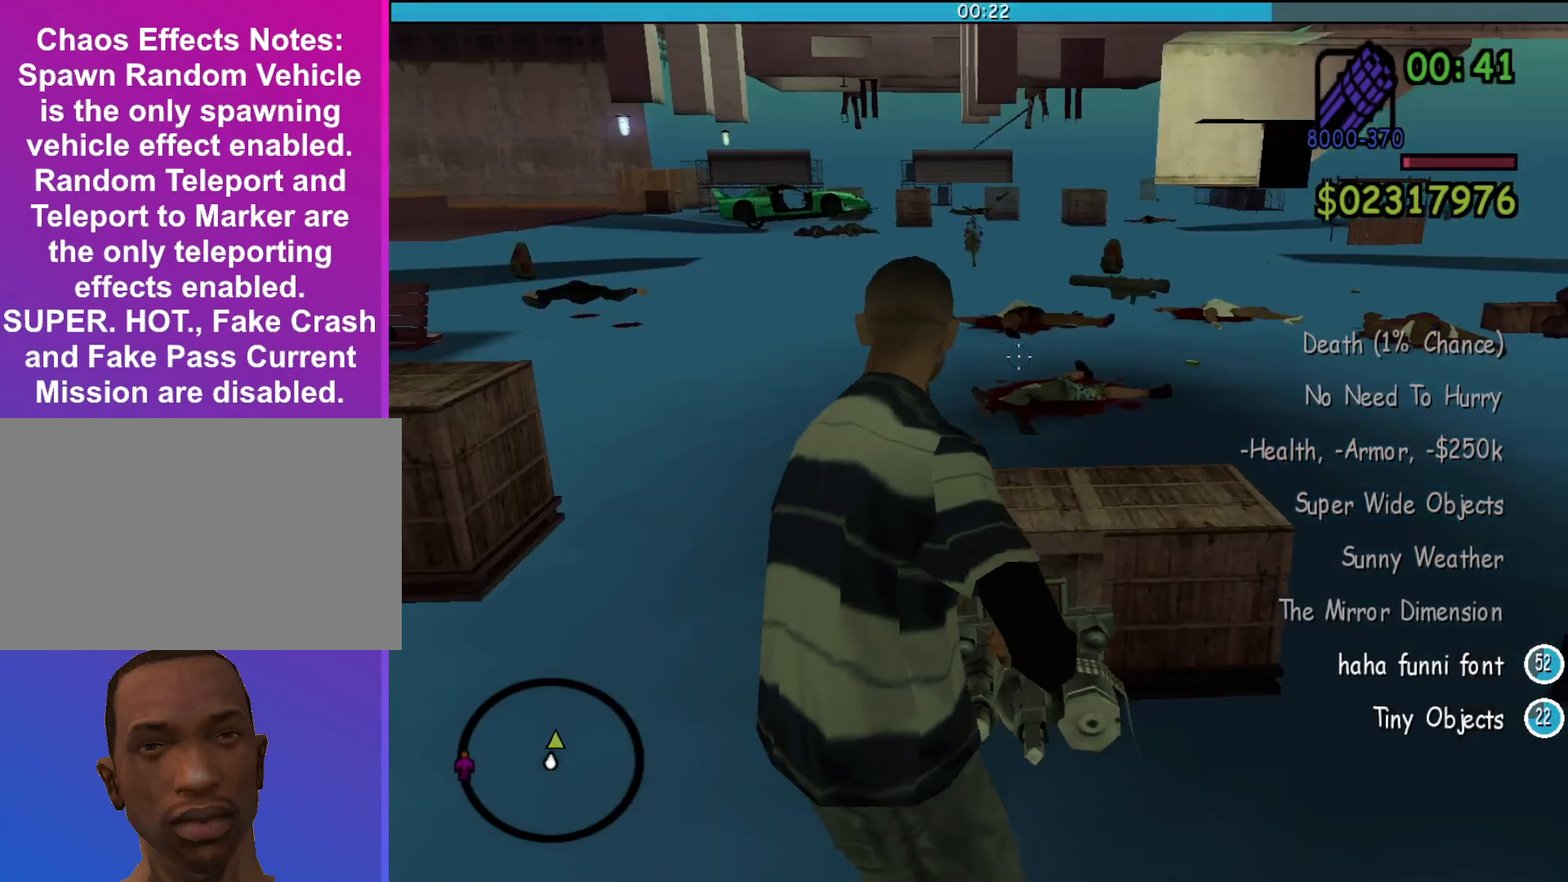
Gameplay with keyboard and mouse; each line is a JSON object with the keys and mouse buttons held at the frame after it. "events" lists presses ("down") and releases ("up") of "a", "alt", "c", "d", "down", "e", "escape", "f", "g", "h", "left", "q", "right", "s", "shift", "space", "tab", "up", "v", "w", "mouse_left", "mouse_middle", "mouse_right", "mouse_wheel_up" and "mouse_wheel_down" between this image and that frame as [ms after this image, input, new state], when the widget could be followed in between. "mouse_left", "mouse_middle", "mouse_right", "mouse_wheel_up", "mouse_wheel_down" = the "left", "middle", "right", "wheel_up", "wheel_down" buttons of the "mouse" list. No other keys are recorded. Mouse movement is not recorded.
{"keys": [], "mouse": ["right"], "events": [[133, "d", "up"]]}
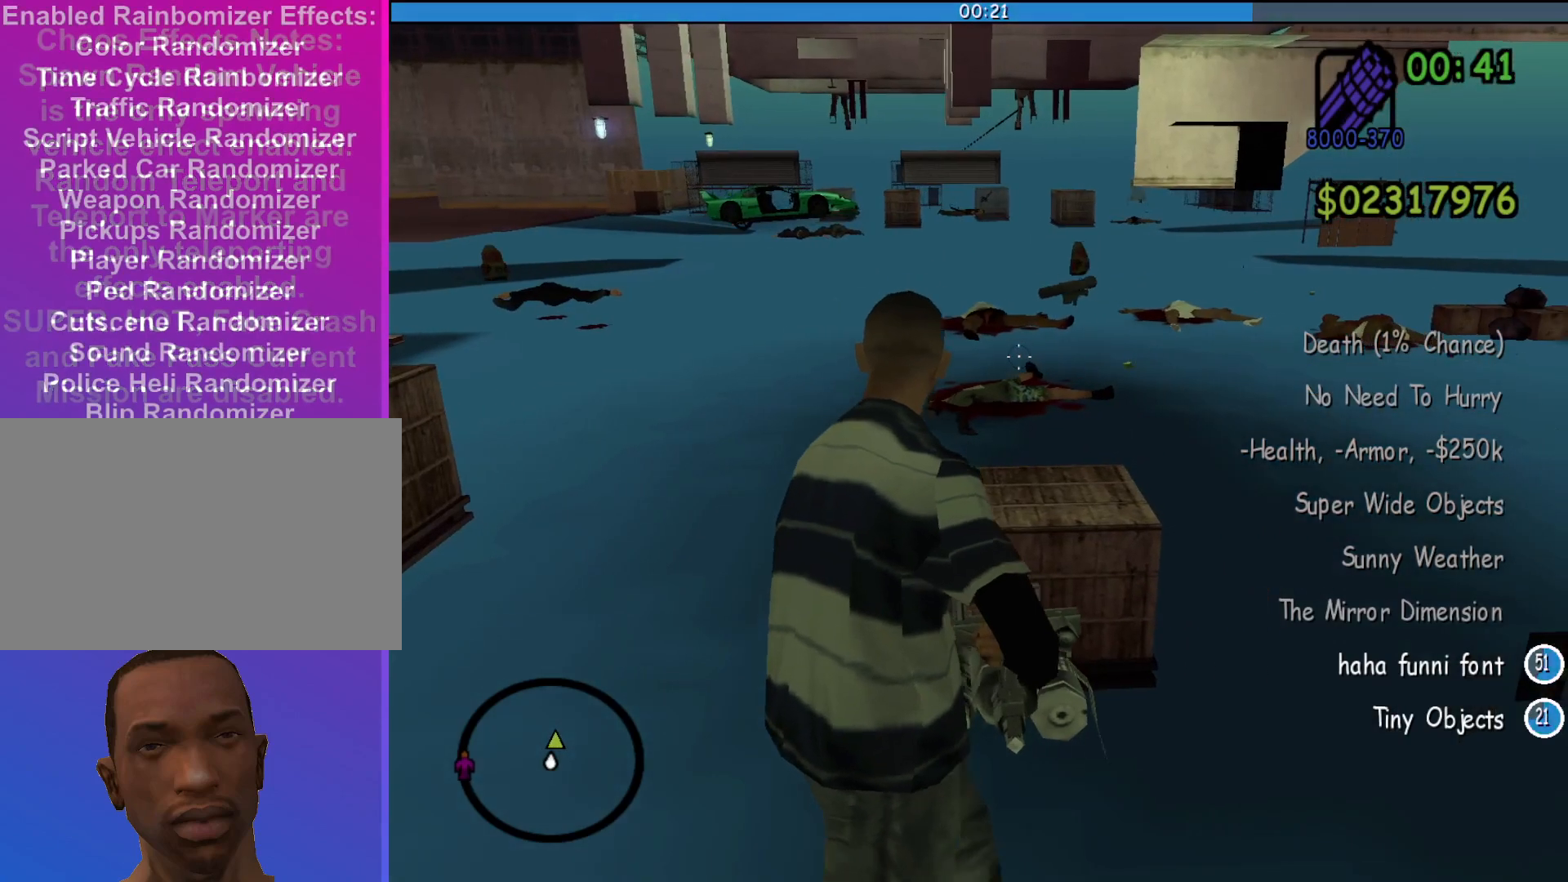
{"keys": [], "mouse": ["right"], "events": []}
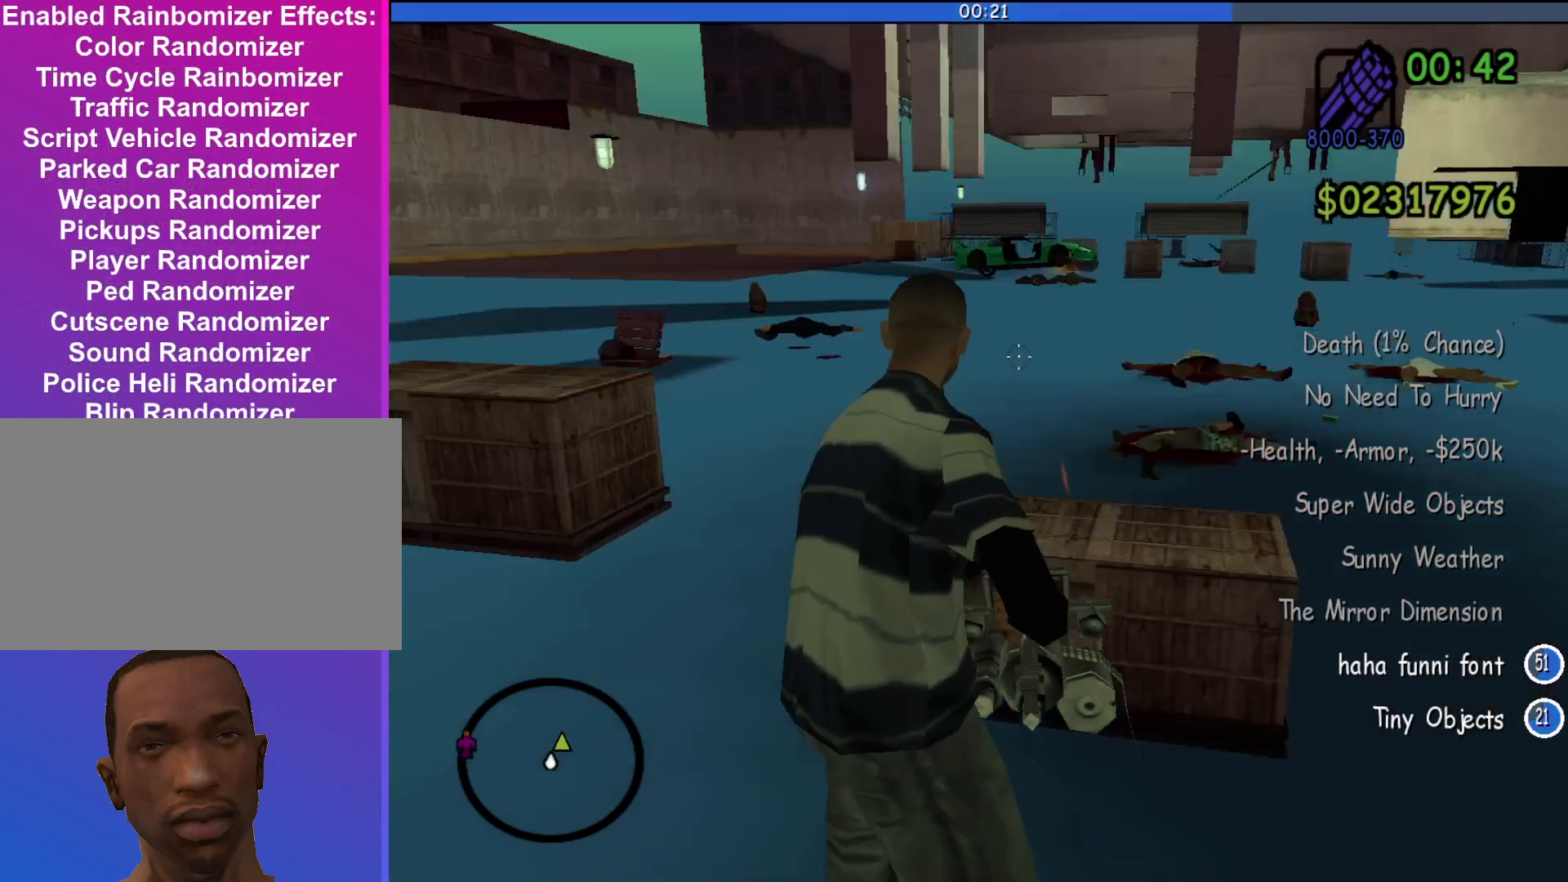
{"keys": [], "mouse": ["right"], "events": []}
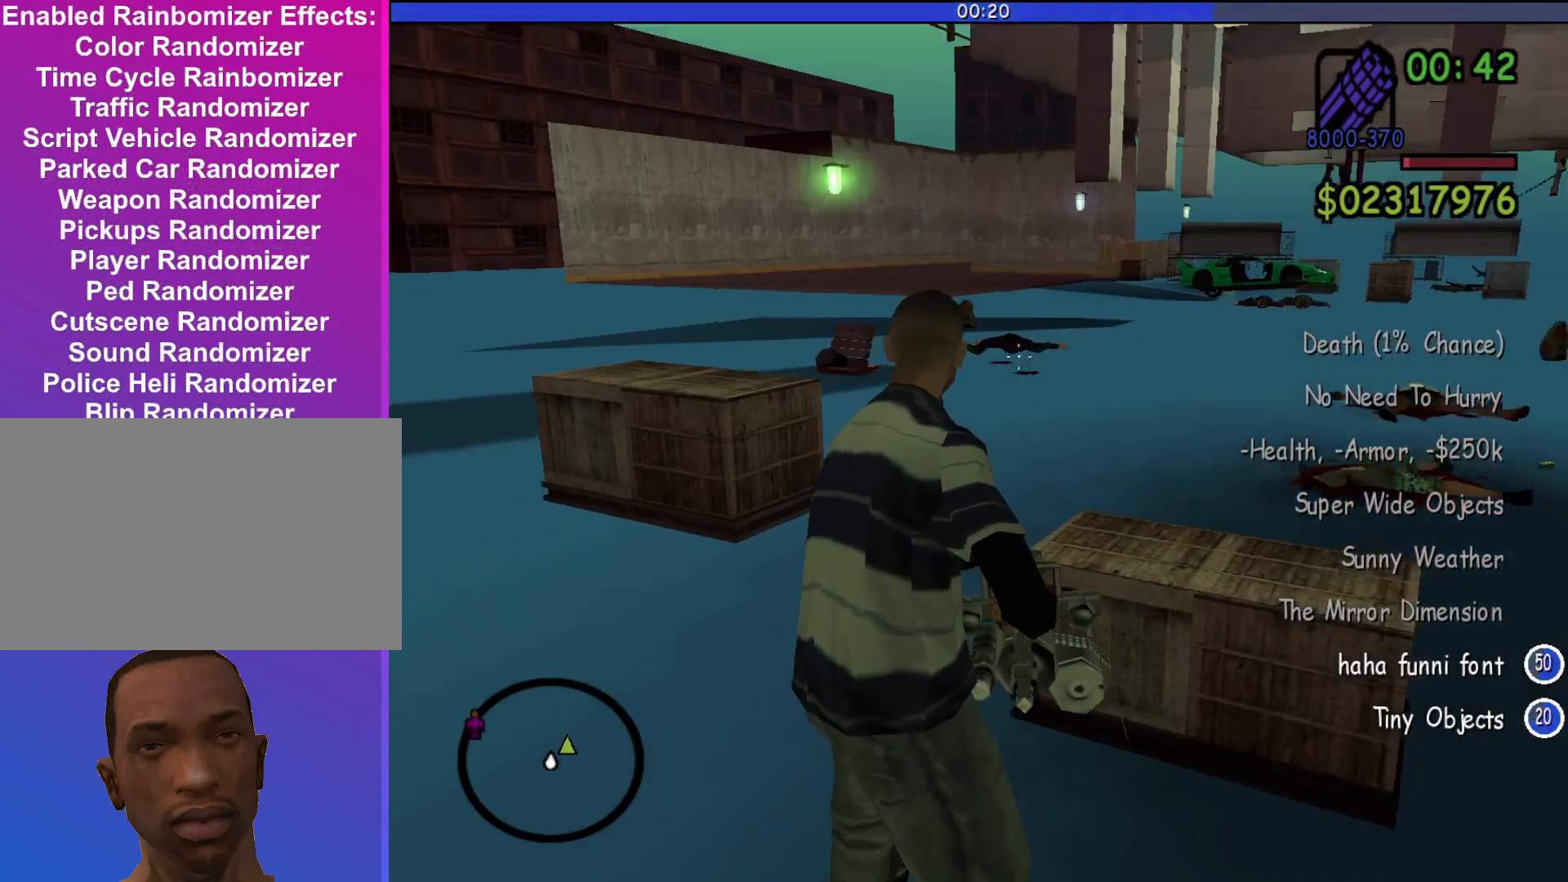
{"keys": [], "mouse": ["left", "right"], "events": [[167, "mouse_left", "down"]]}
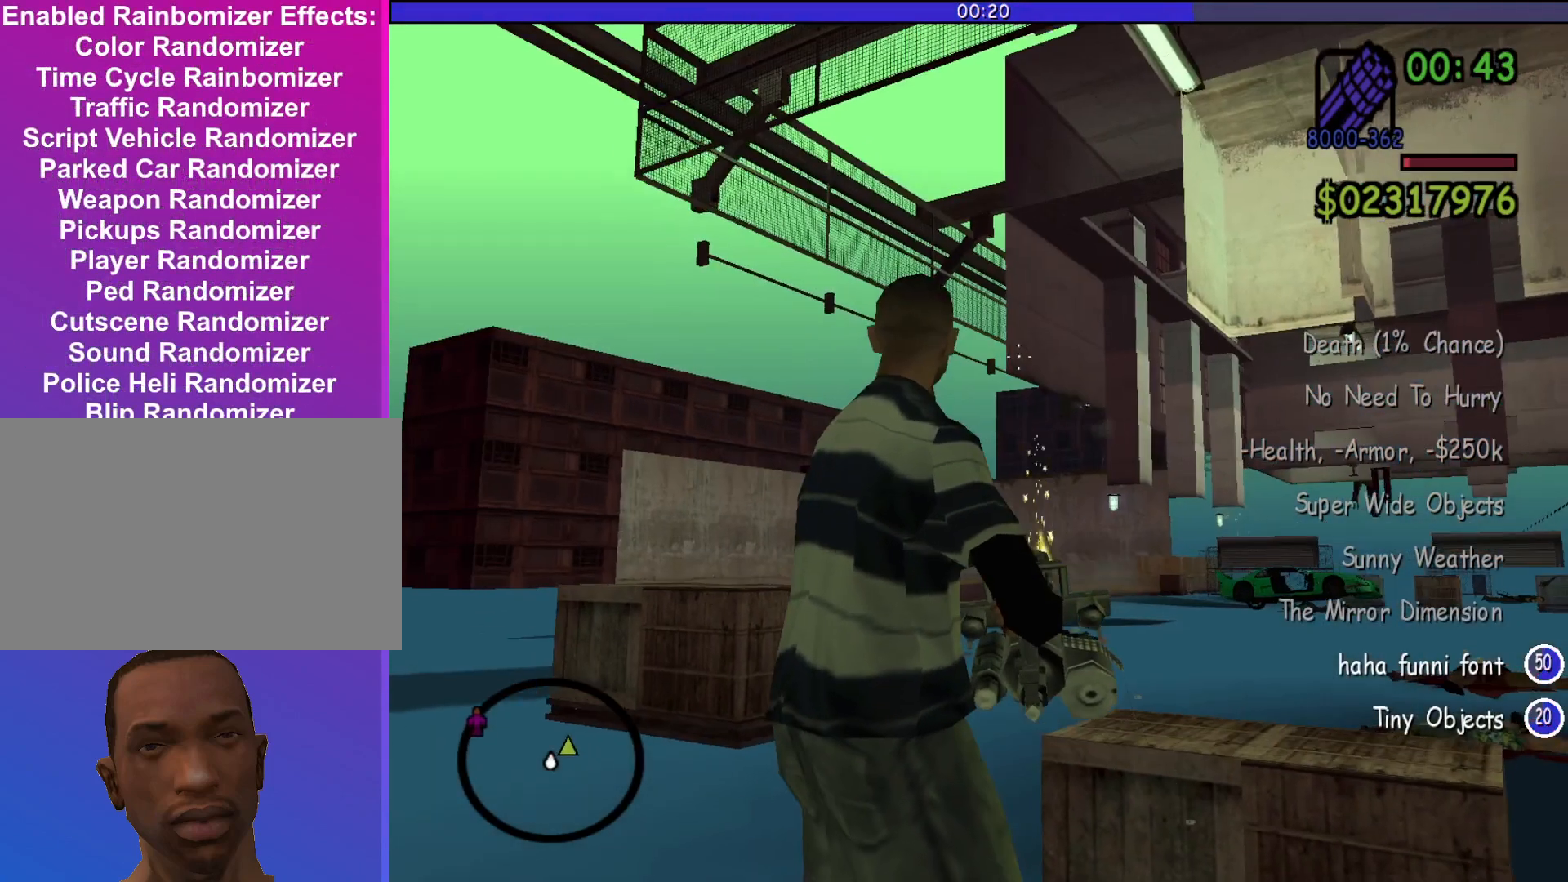
{"keys": [], "mouse": ["left", "right"], "events": []}
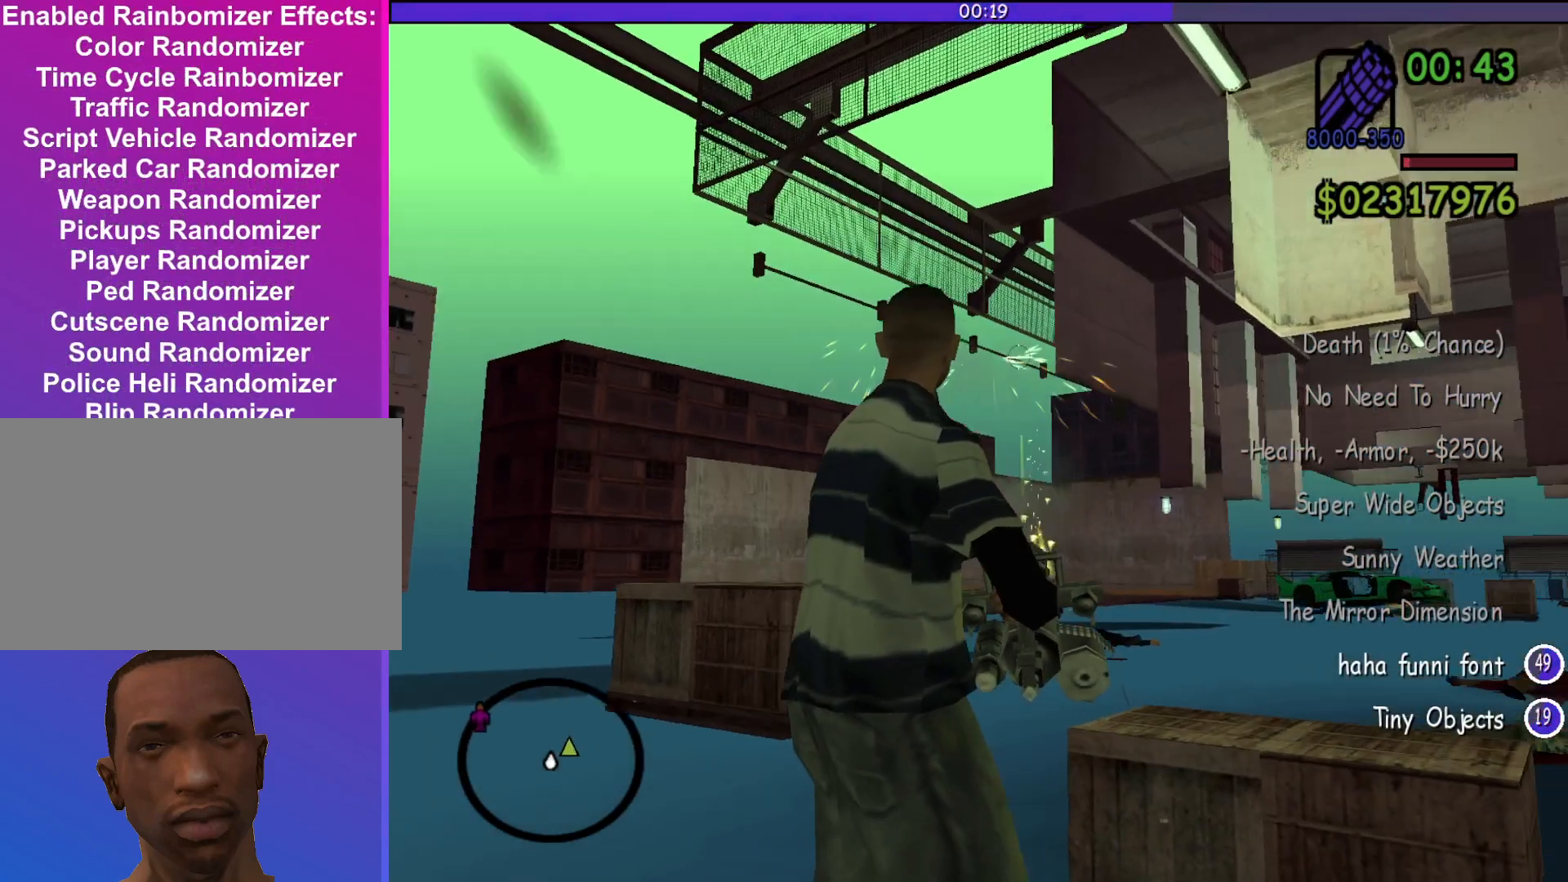
{"keys": [], "mouse": ["left", "right"], "events": []}
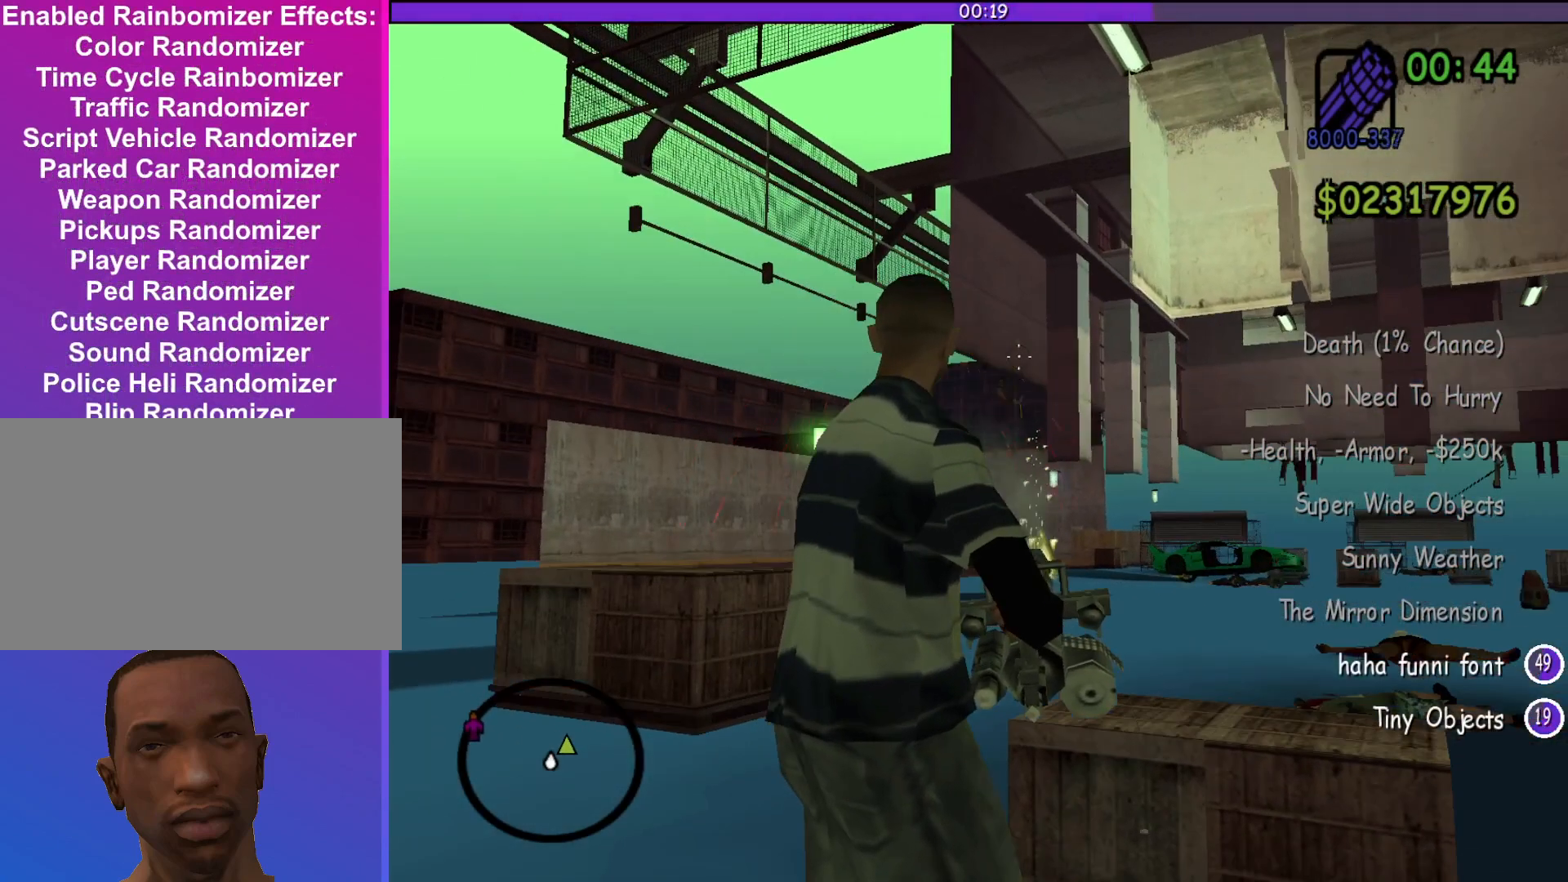
{"keys": [], "mouse": ["right"], "events": [[100, "mouse_left", "up"]]}
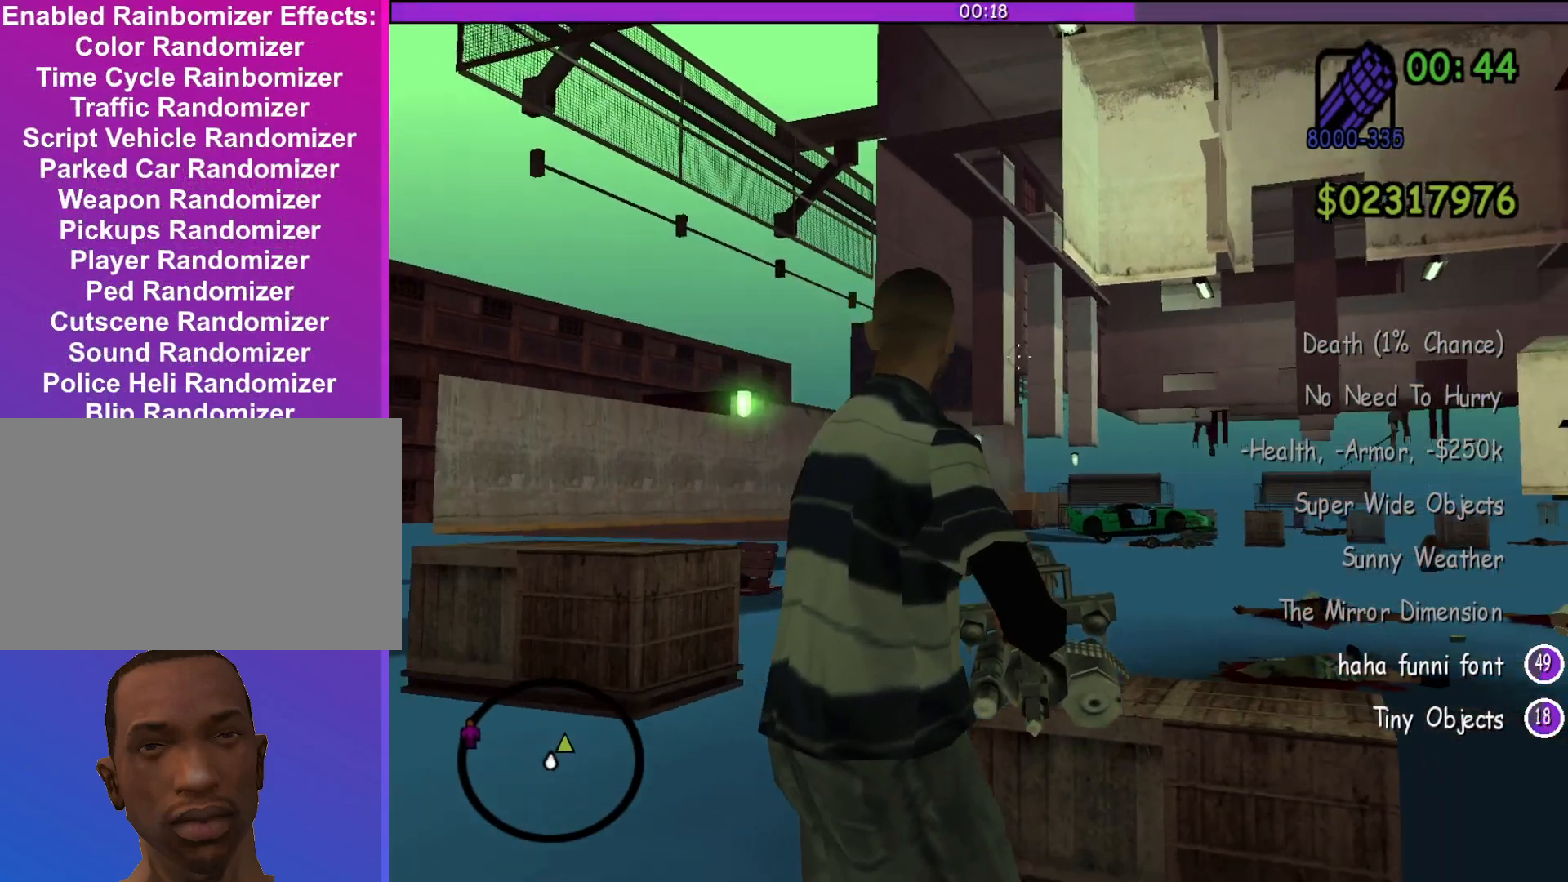
{"keys": ["a", "w"], "mouse": ["left", "right"], "events": [[133, "a", "down"], [200, "w", "down"], [467, "mouse_left", "down"]]}
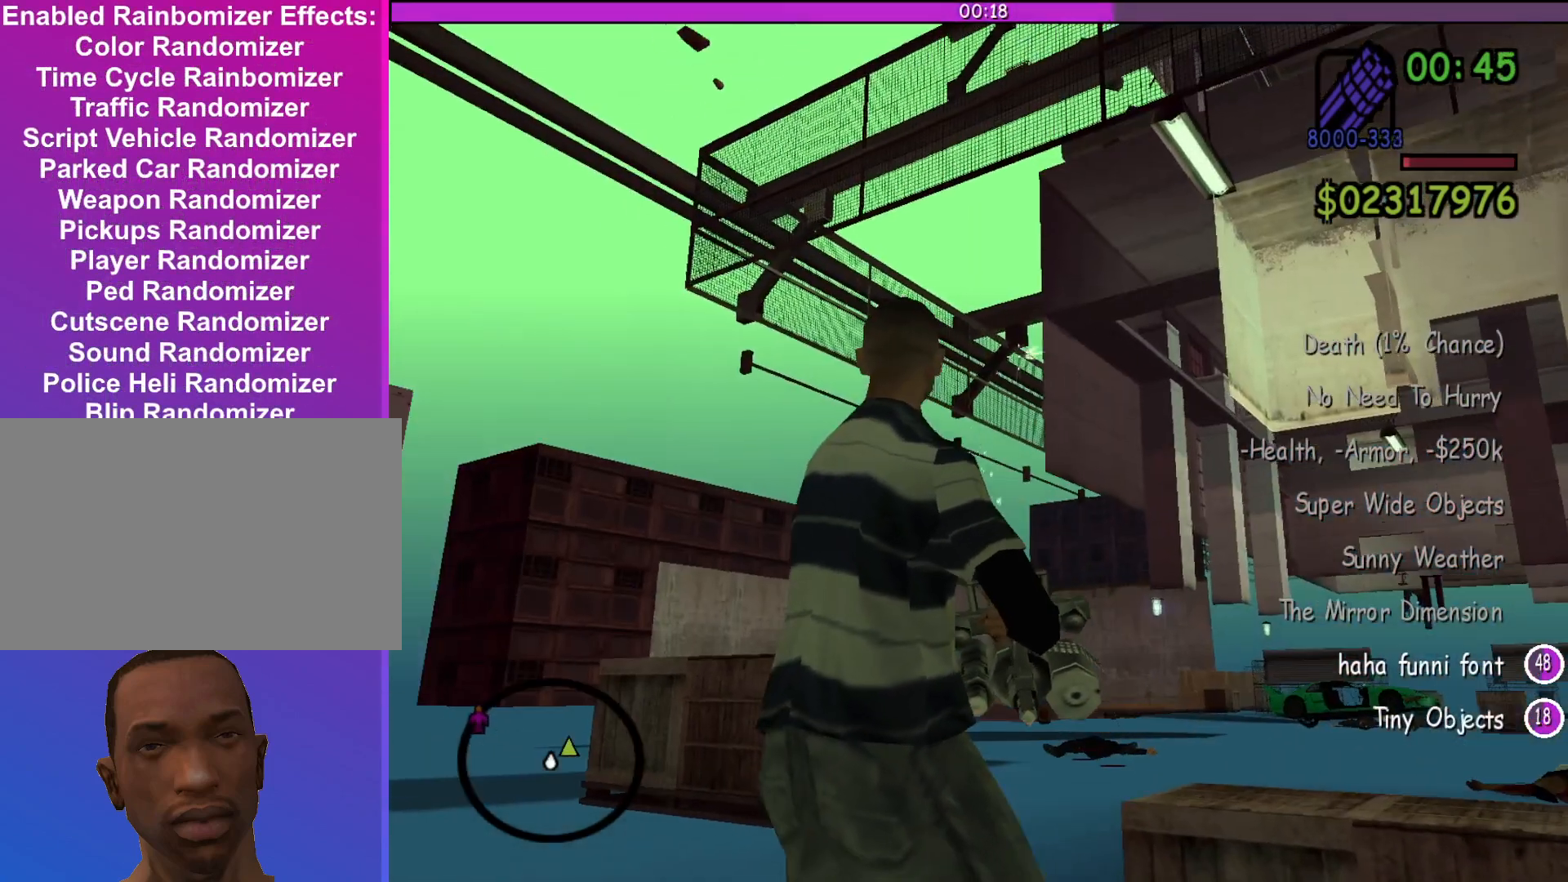
{"keys": [], "mouse": ["left", "right"], "events": [[267, "w", "up"], [300, "a", "up"]]}
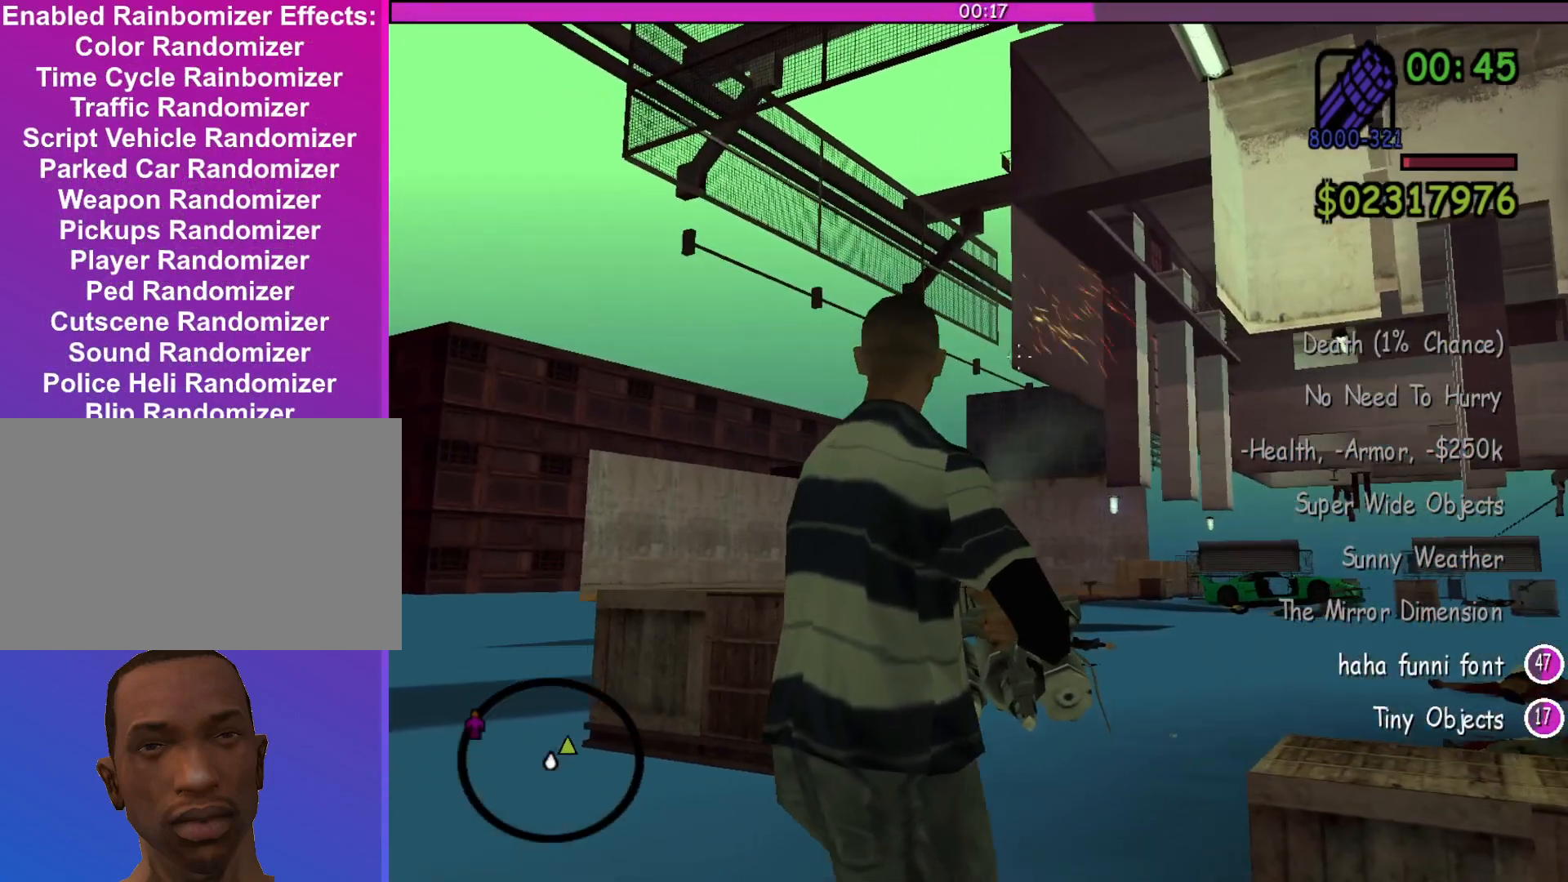
{"keys": [], "mouse": ["left", "right"], "events": []}
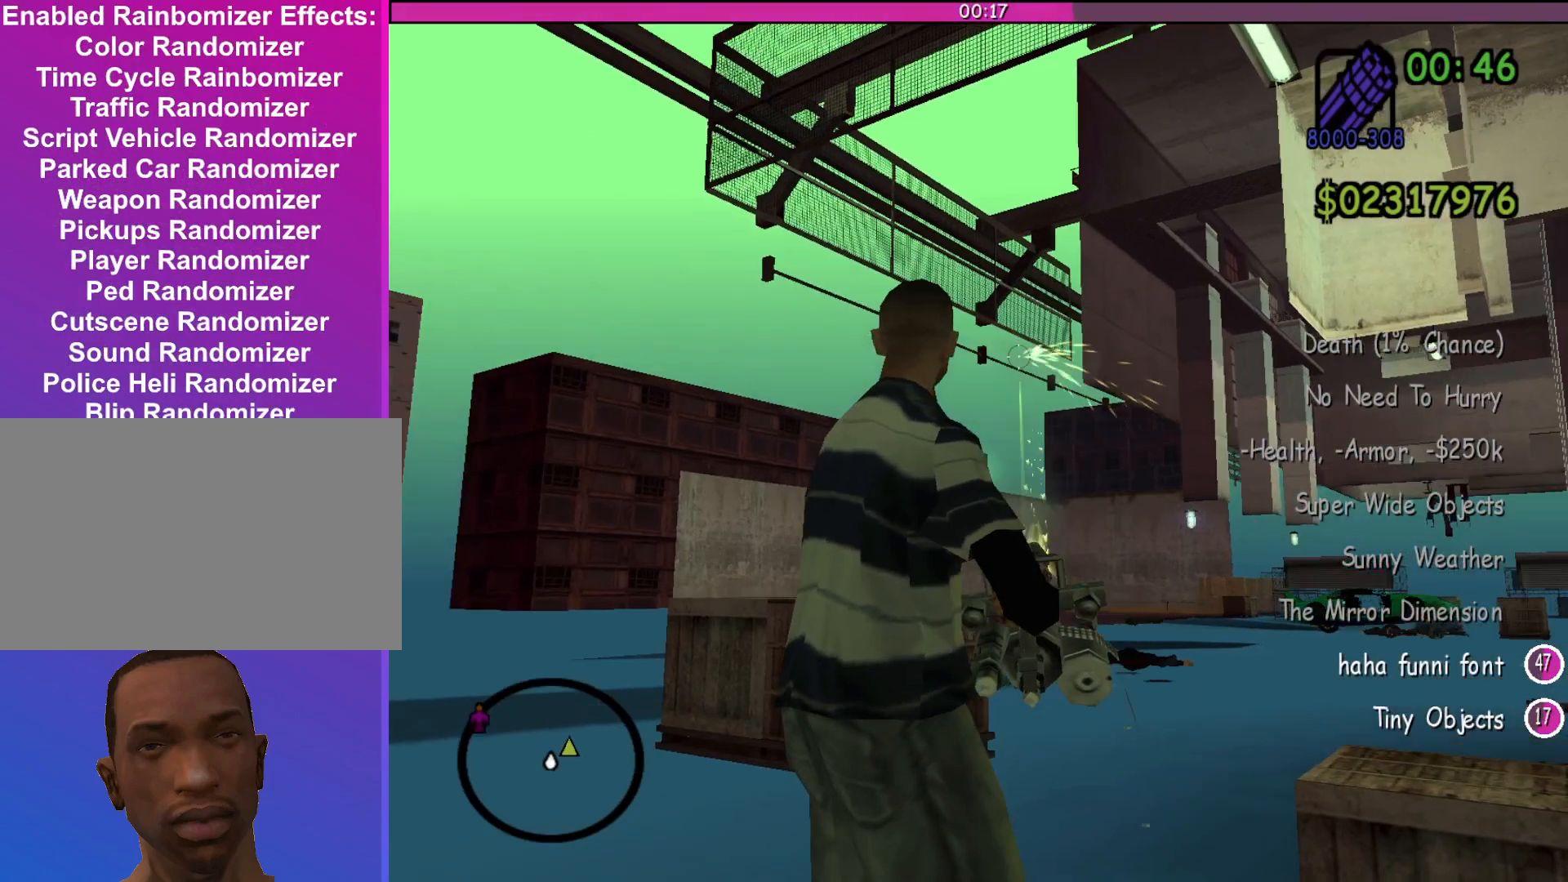
{"keys": [], "mouse": ["left", "right"], "events": []}
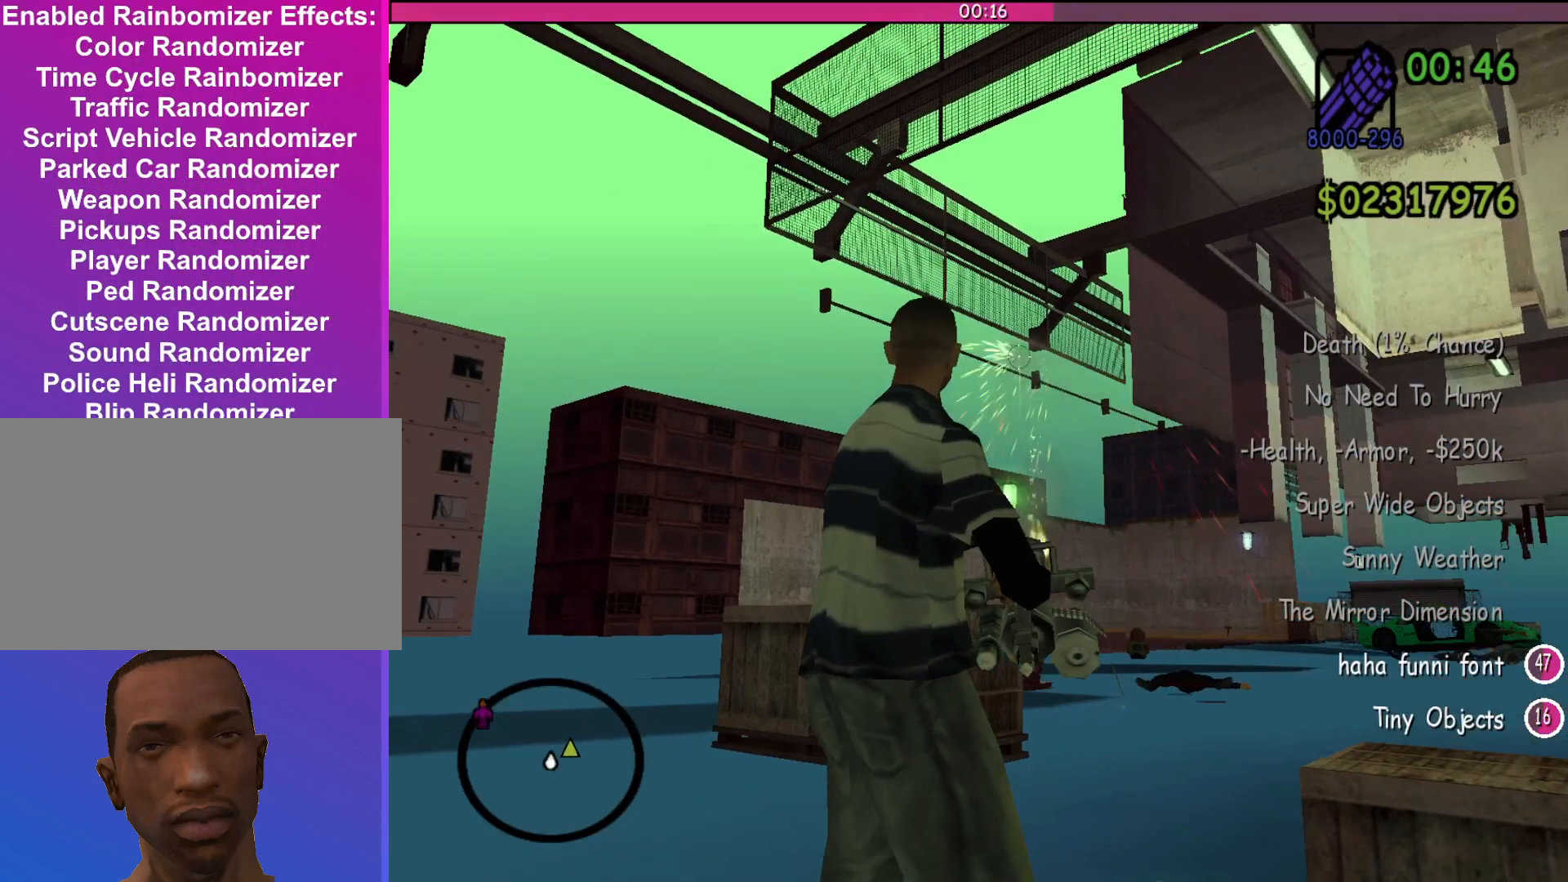
{"keys": [], "mouse": ["right"], "events": [[100, "mouse_left", "up"]]}
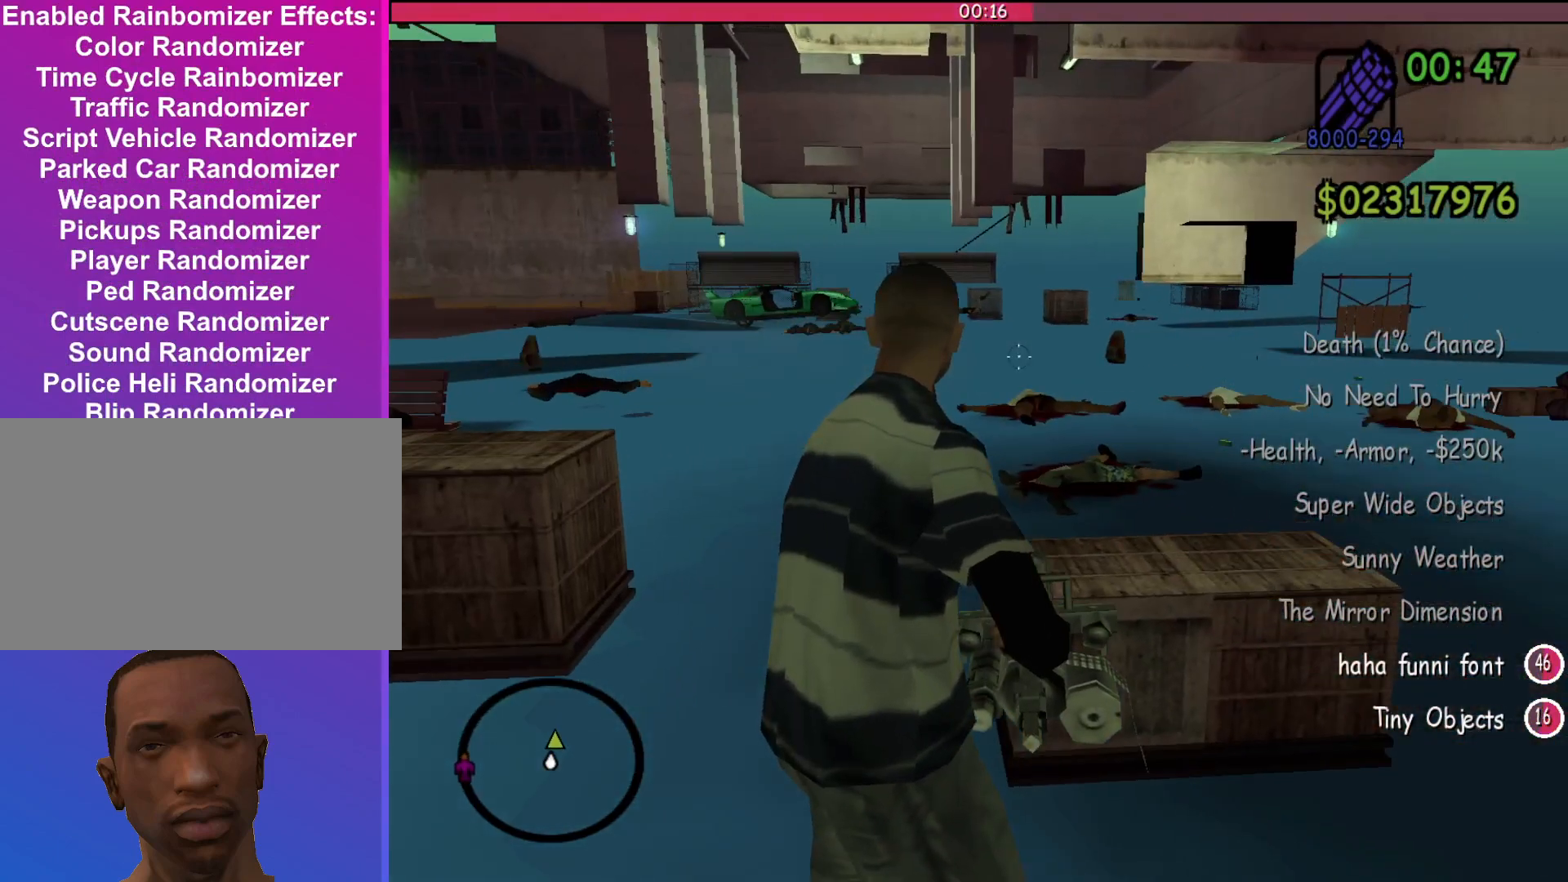
{"keys": [], "mouse": ["right"], "events": []}
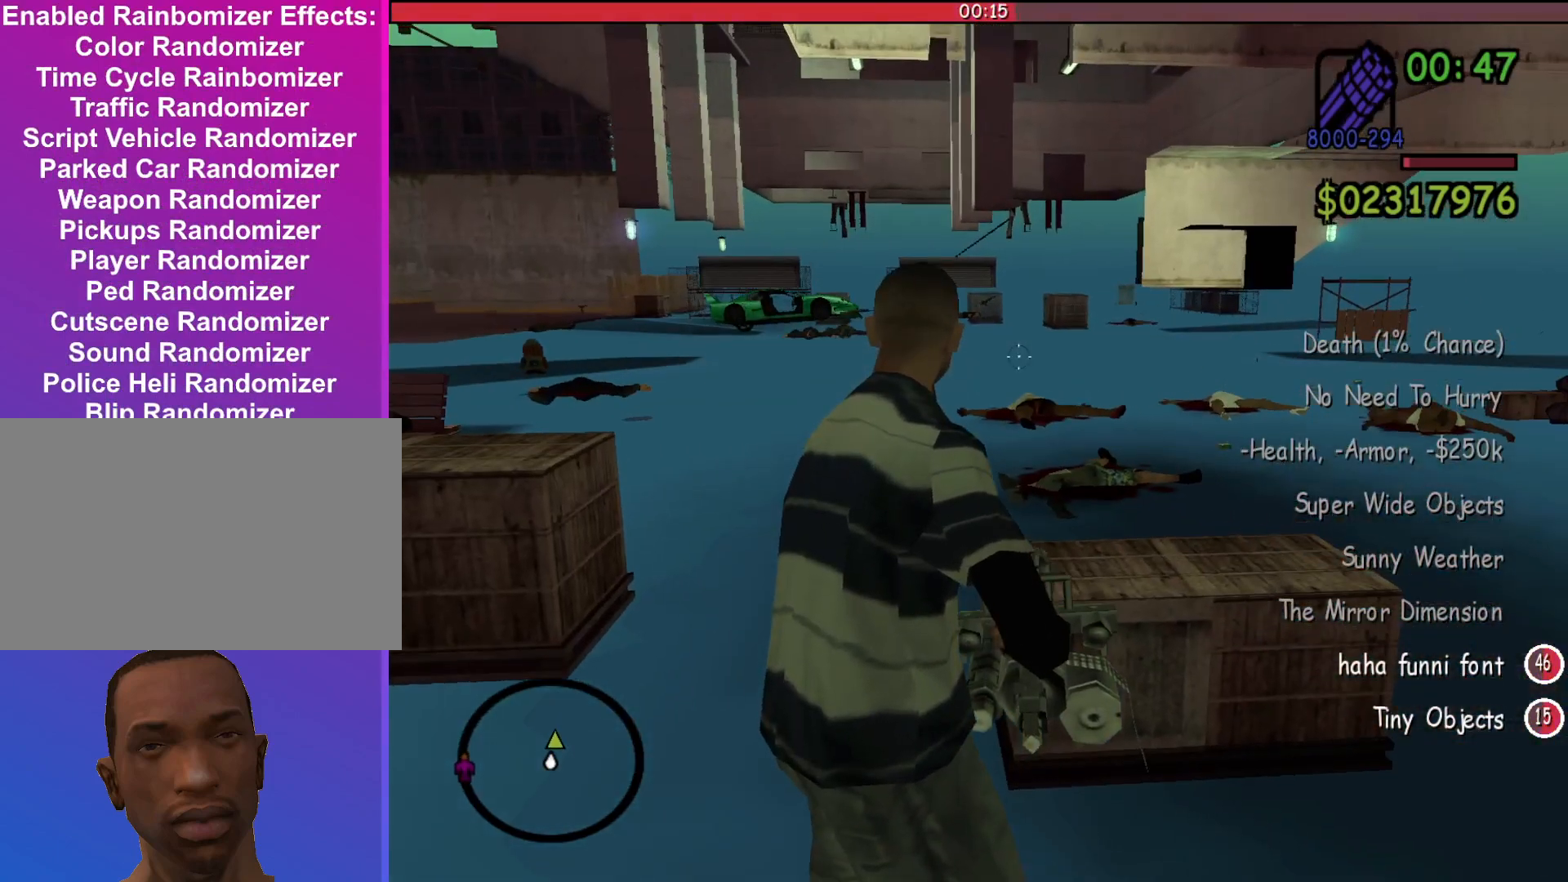
{"keys": ["d"], "mouse": ["right"], "events": [[300, "d", "down"]]}
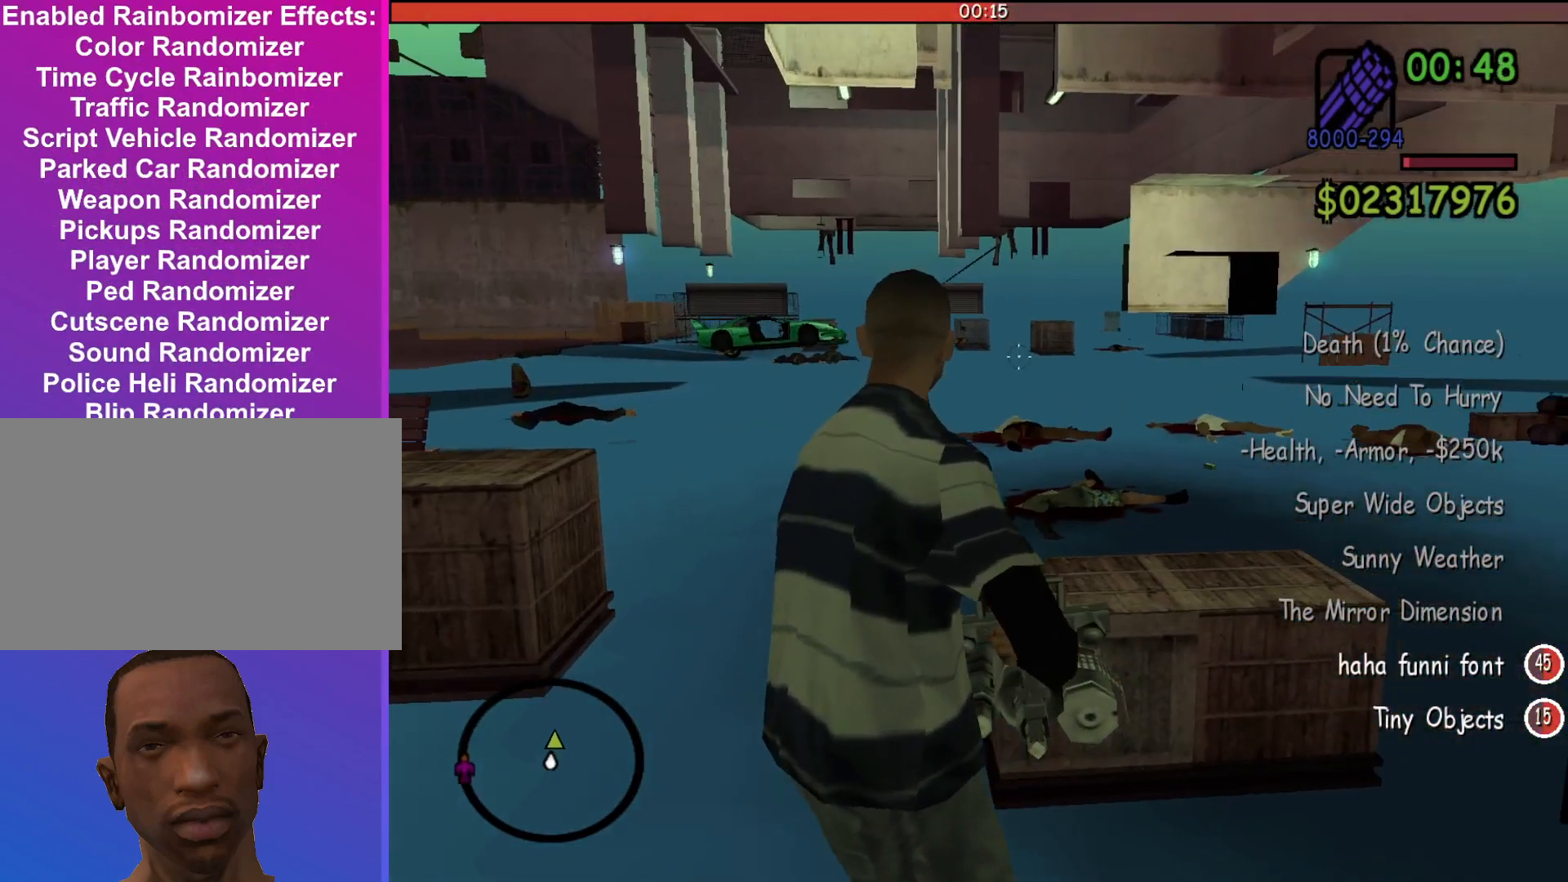
{"keys": ["d", "w"], "mouse": [], "events": [[367, "w", "down"], [433, "mouse_right", "up"]]}
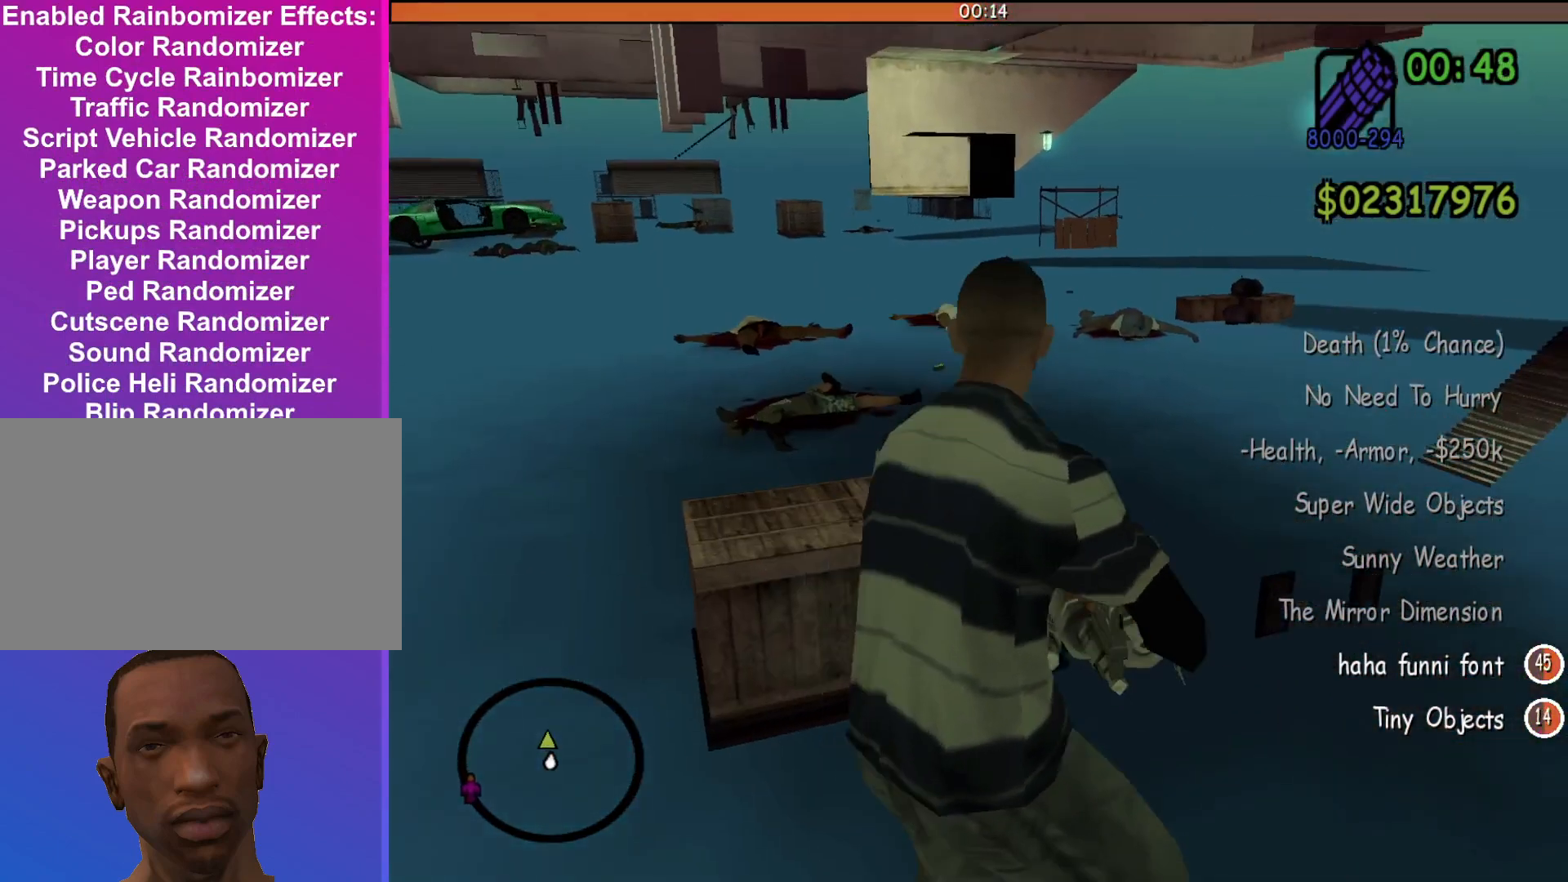
{"keys": ["d", "w"], "mouse": [], "events": []}
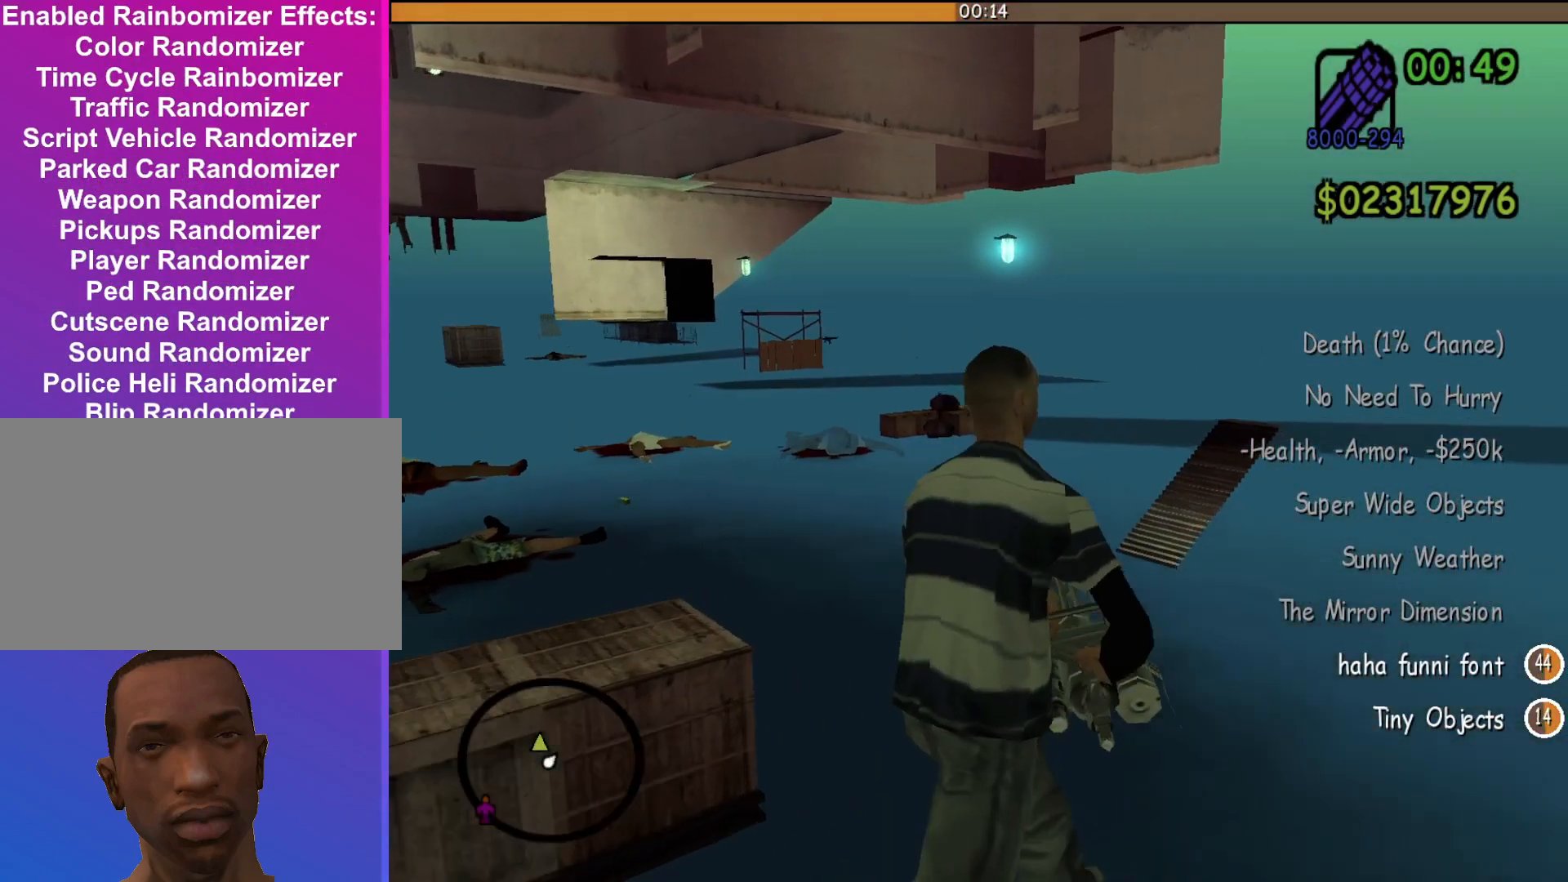
{"keys": ["d", "w"], "mouse": [], "events": []}
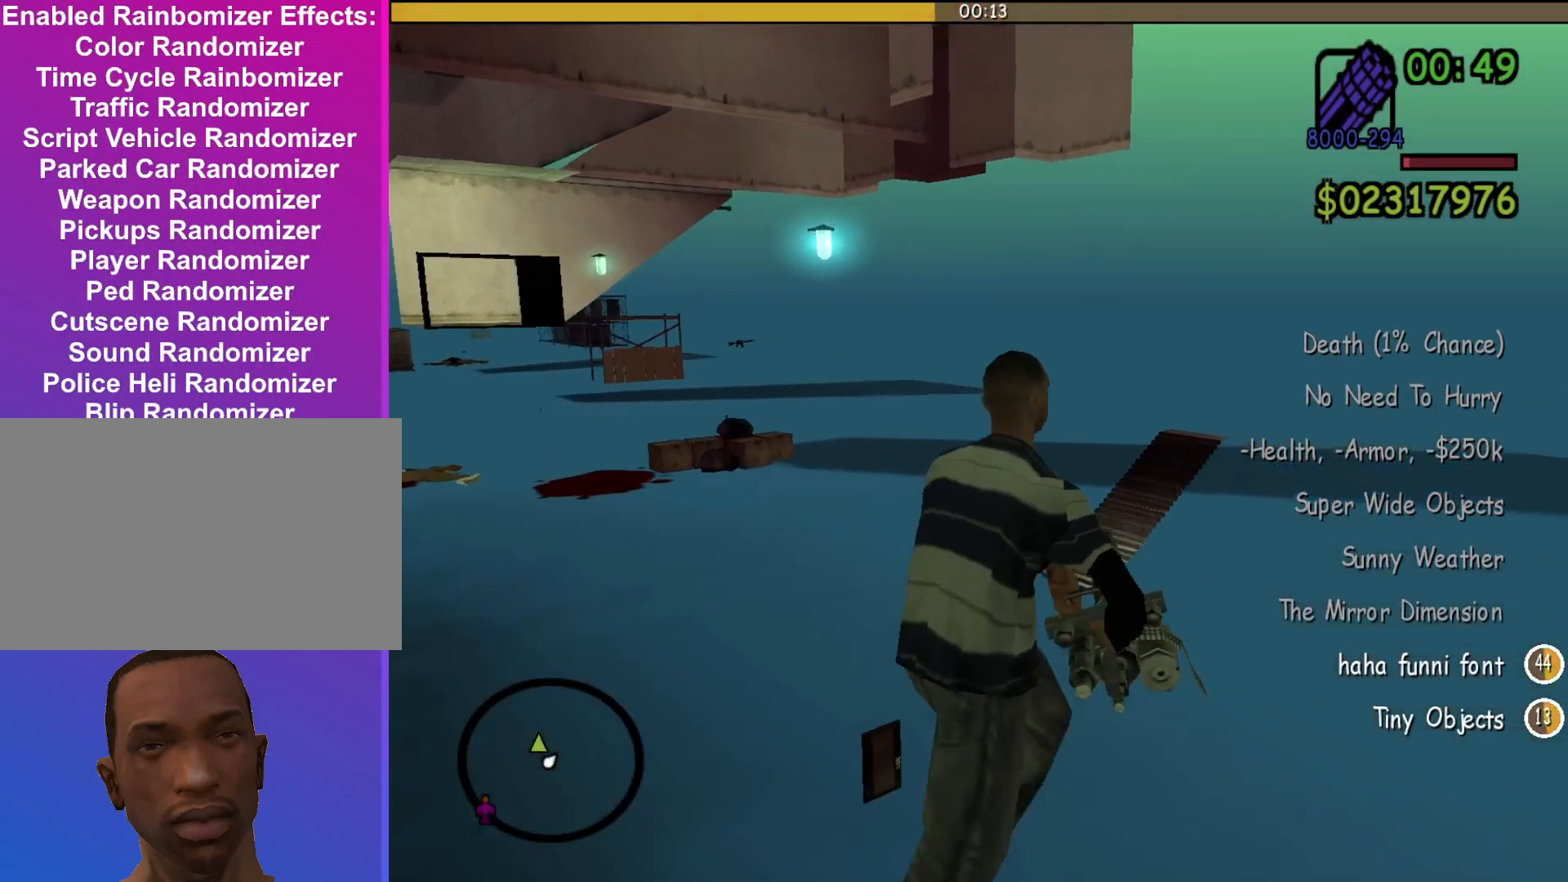
{"keys": ["d", "w"], "mouse": [], "events": []}
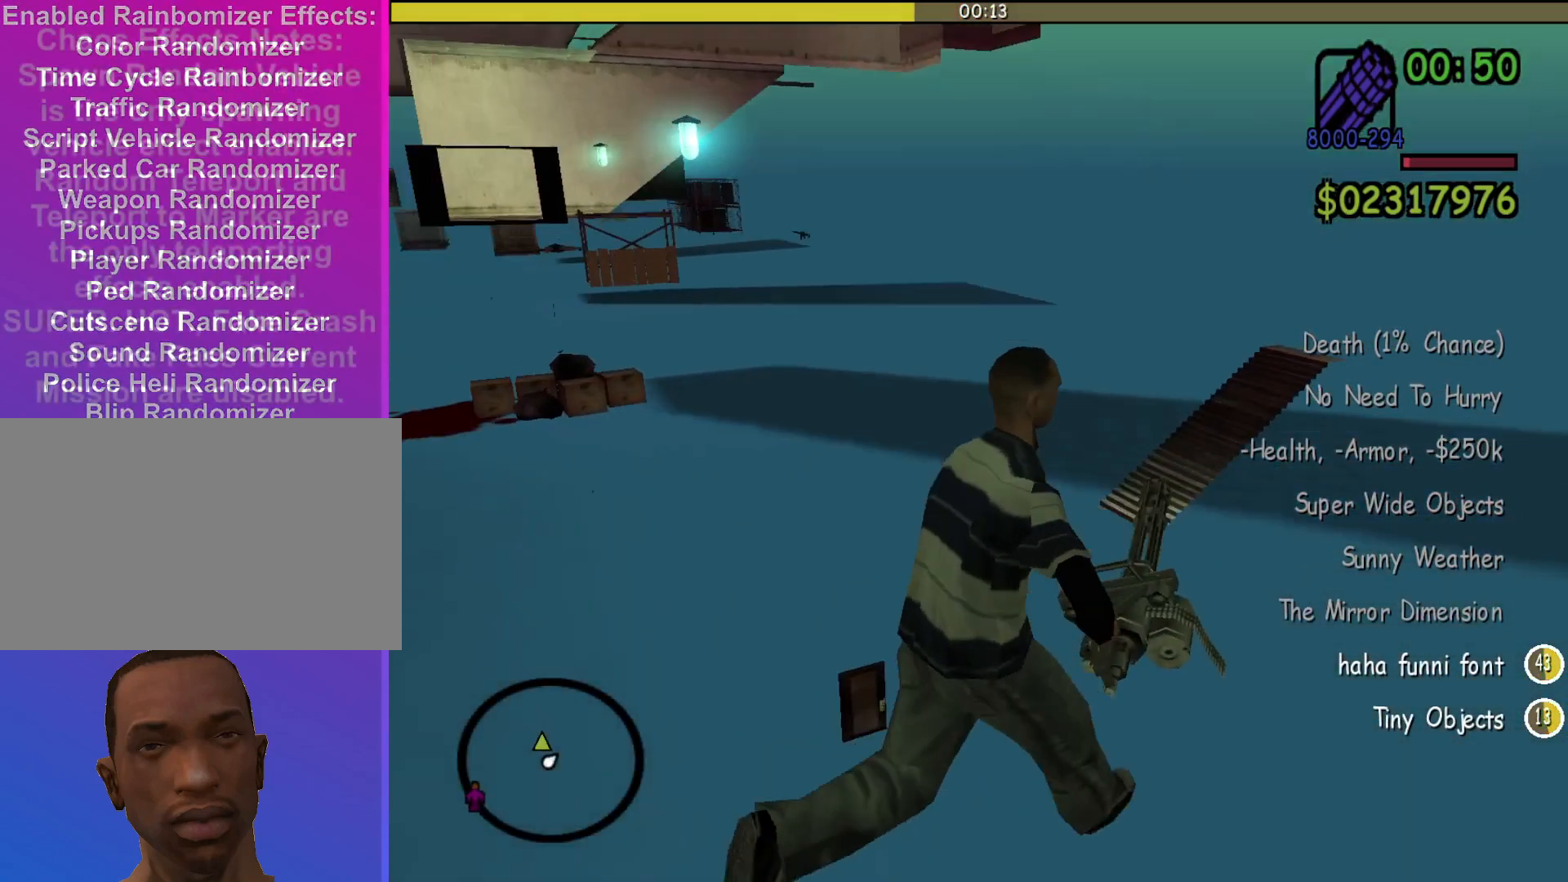
{"keys": ["d", "w"], "mouse": [], "events": []}
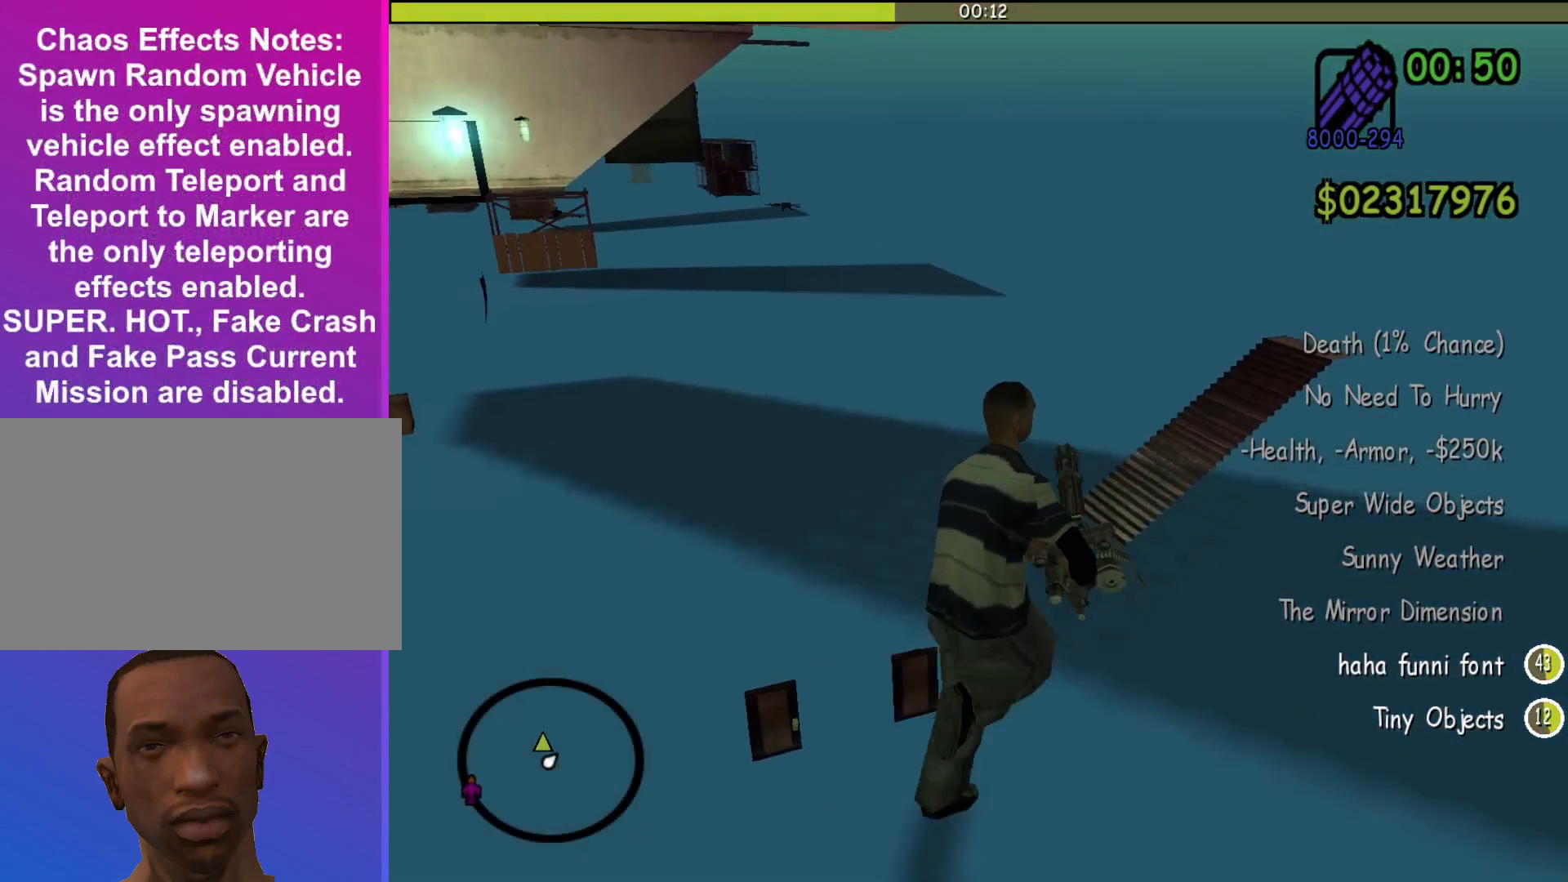
{"keys": ["d", "w"], "mouse": [], "events": []}
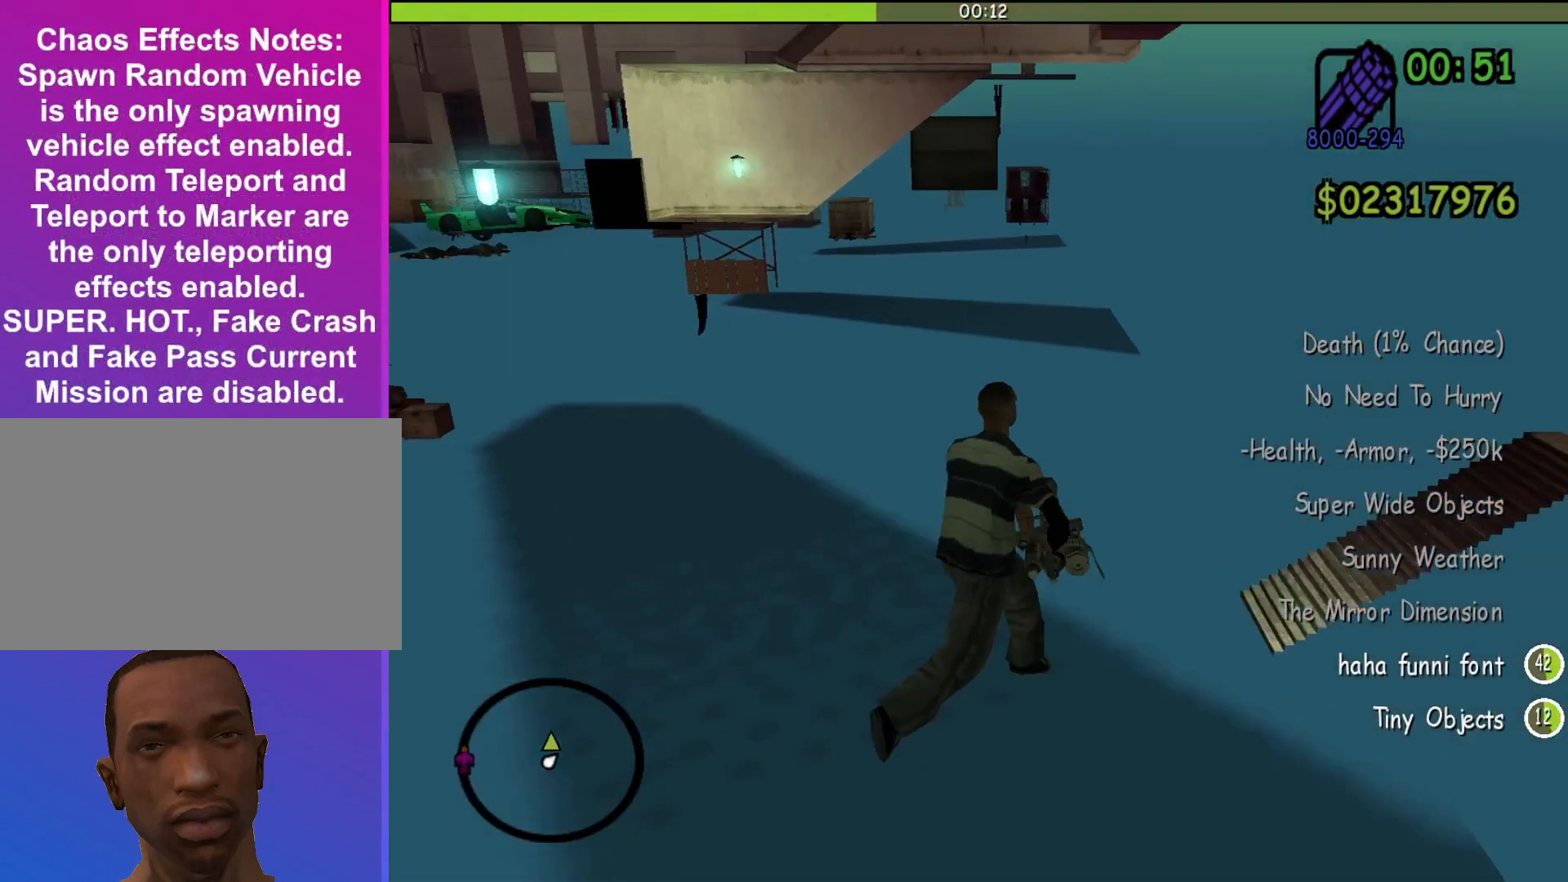
{"keys": [], "mouse": [], "events": [[167, "d", "up"], [500, "w", "up"]]}
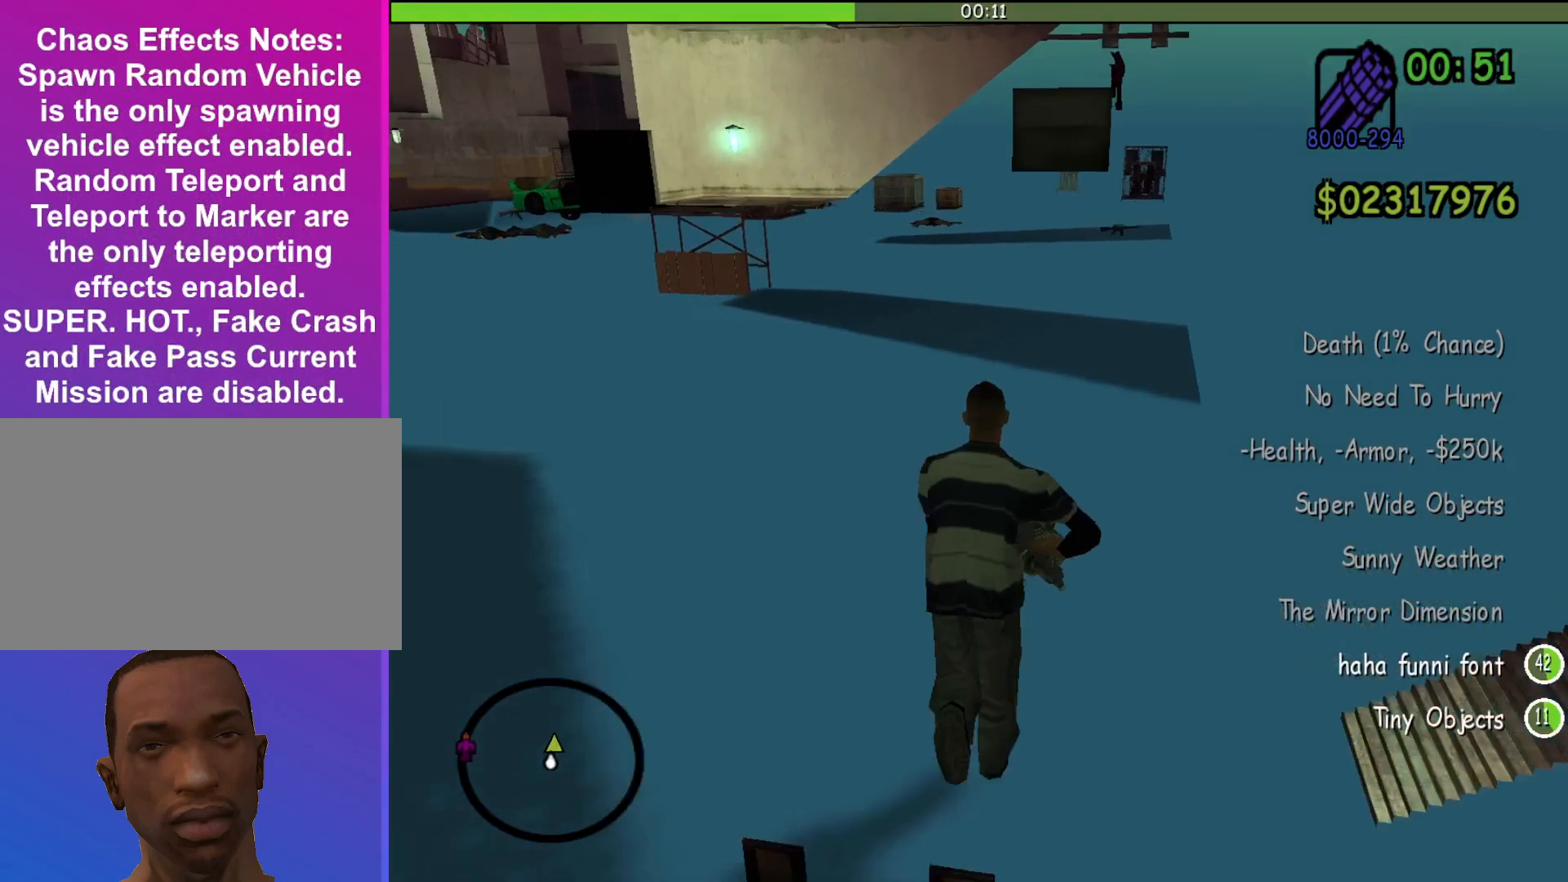
{"keys": ["w"], "mouse": [], "events": [[33, "d", "down"], [167, "w", "down"], [233, "d", "up"]]}
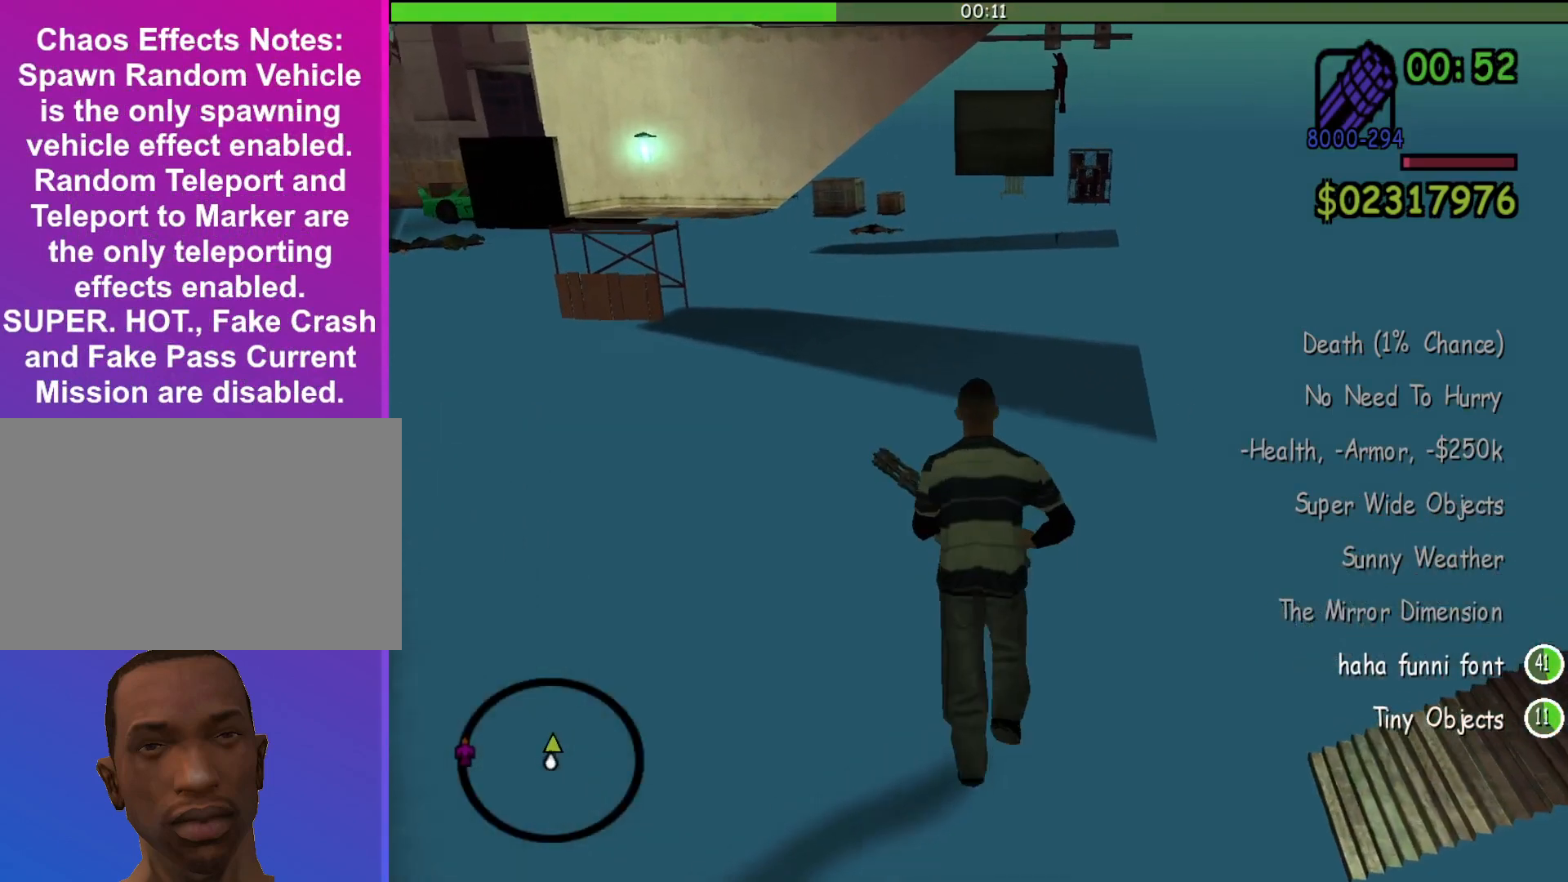
{"keys": ["w"], "mouse": [], "events": []}
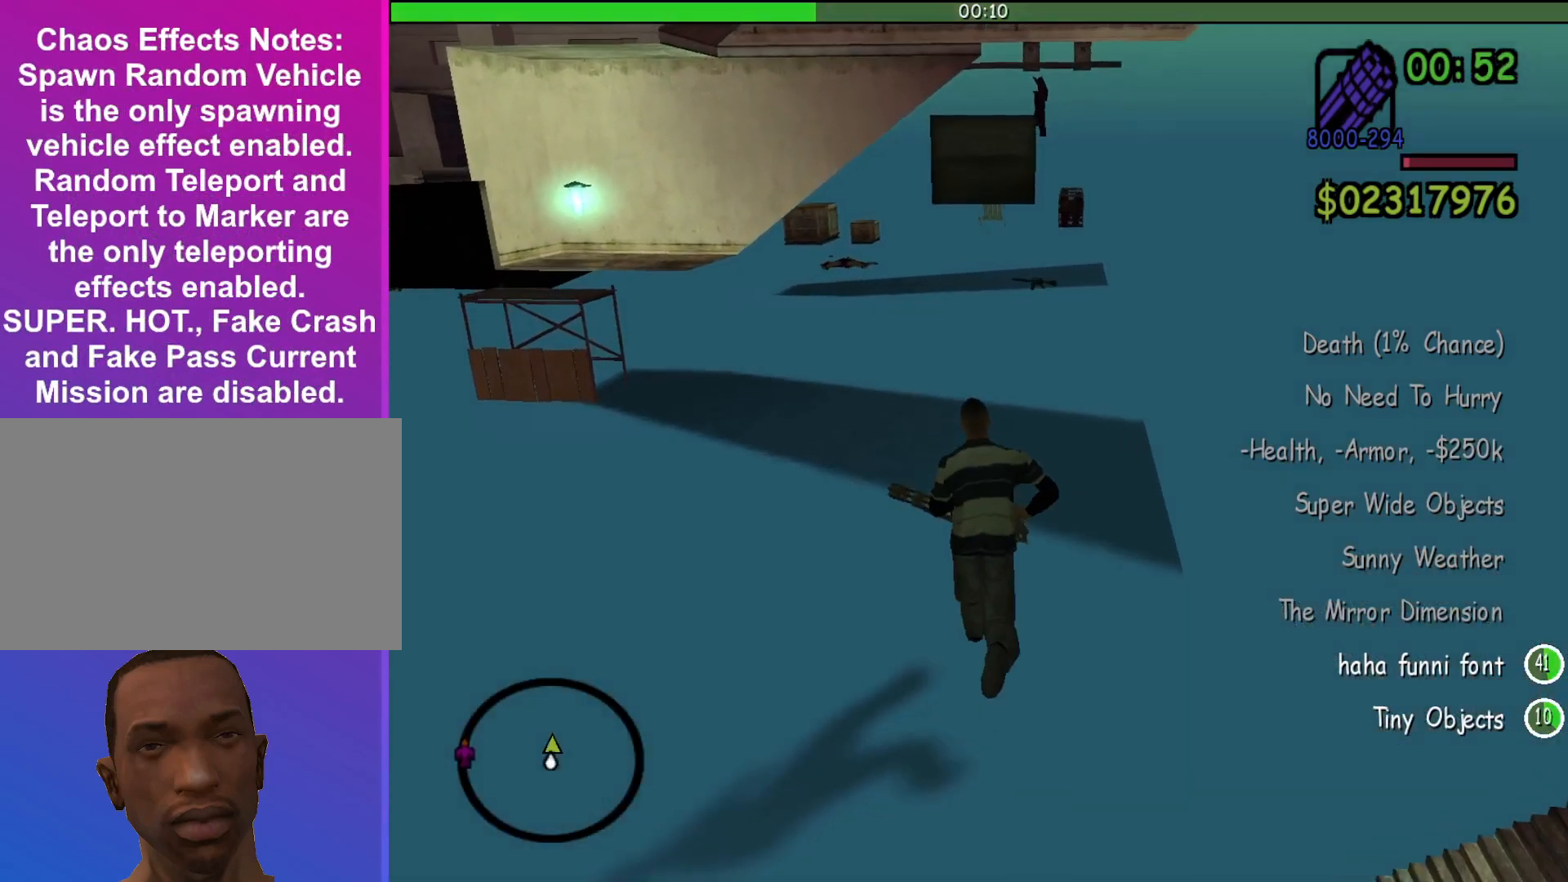
{"keys": [], "mouse": [], "events": [[333, "w", "up"]]}
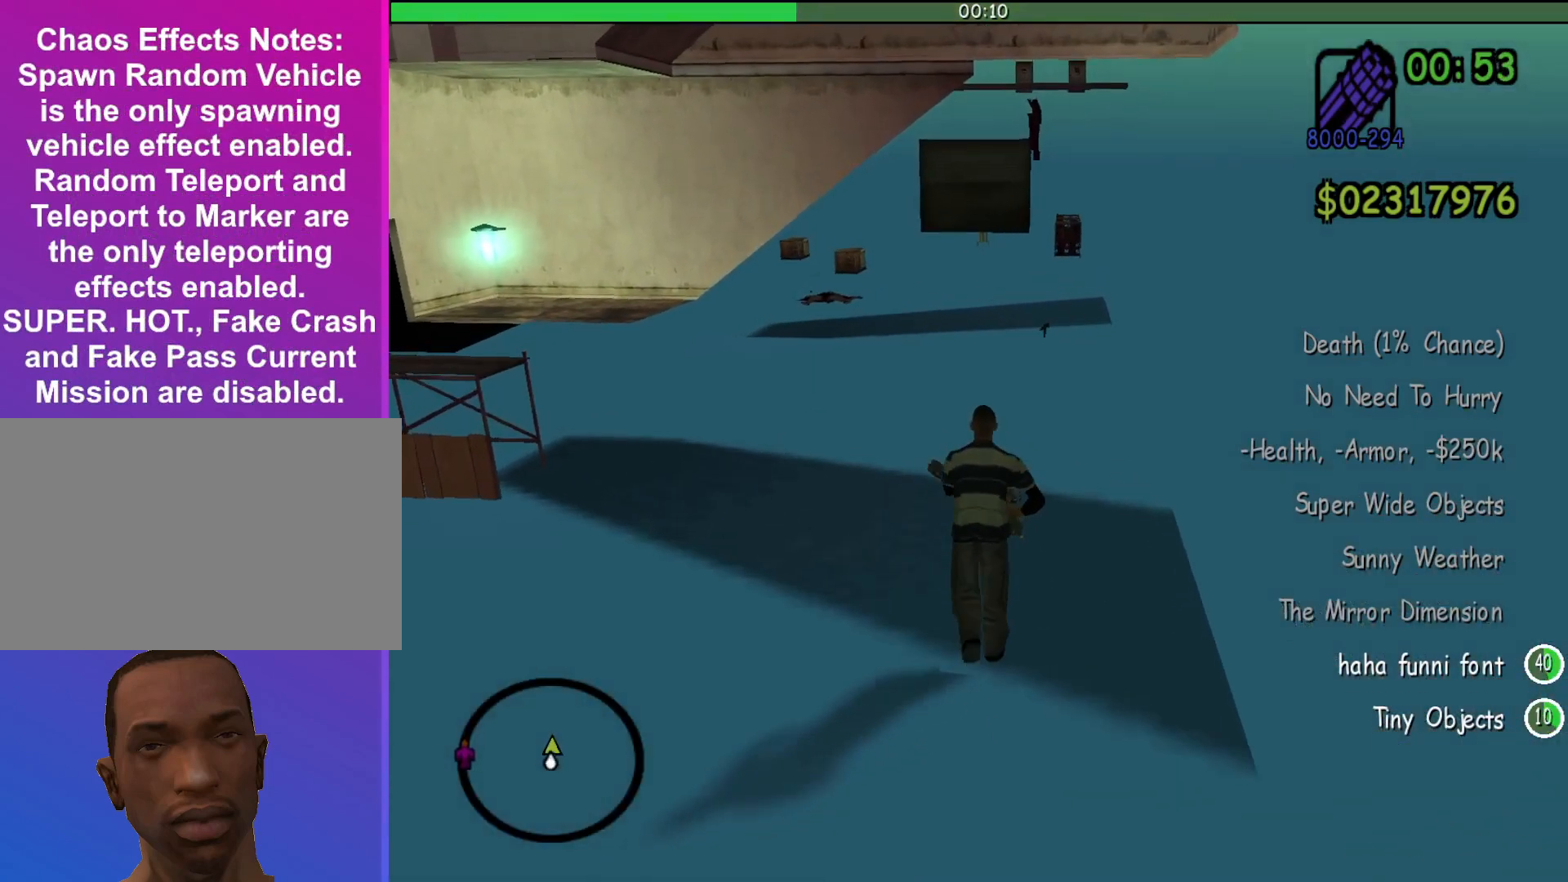
{"keys": [], "mouse": [], "events": [[367, "d", "down"], [433, "d", "up"]]}